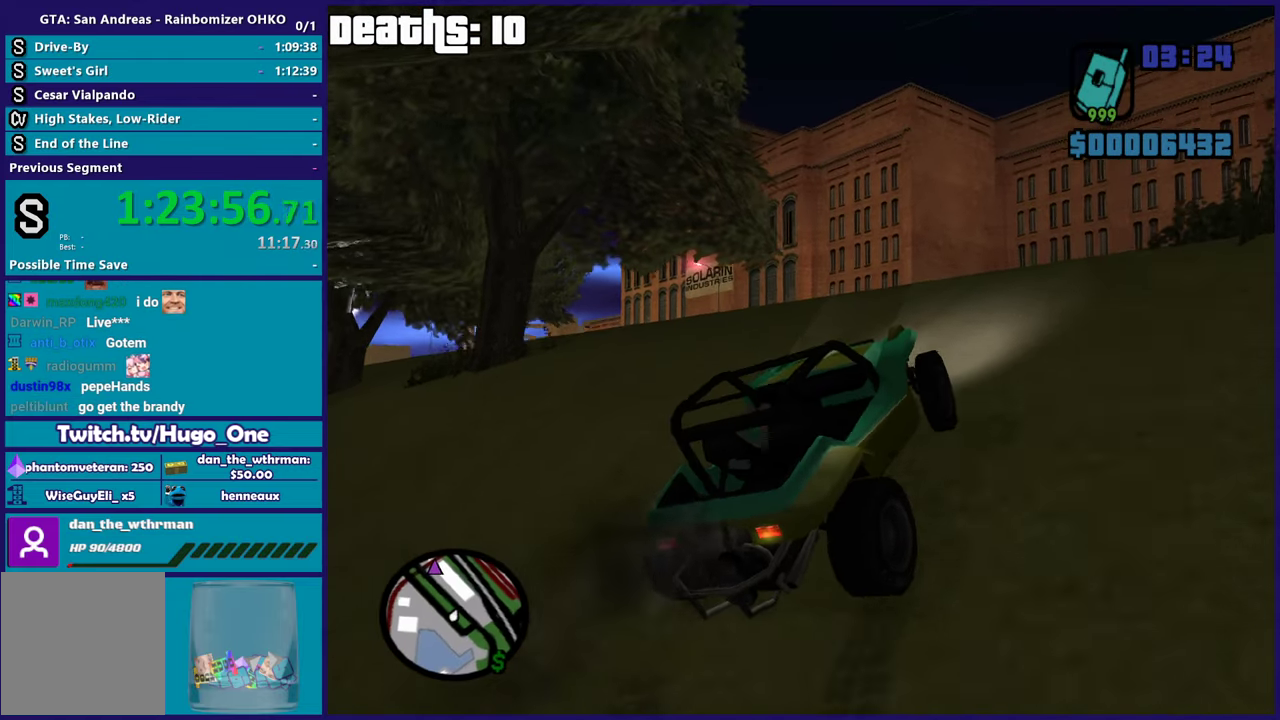
Gameplay with a controller (Xbox layout); each line is a JSON object with the inputs held at the frame after it. "events" lists button and stick changes between this image and that frame as [ms after this image, input, new state], when the widget could be followed in between. This document gives stick clicks only as held states, not as events.
{"buttons": ["R2"], "left_stick": "up-left", "right_stick": "down-left", "events": [[67, "right_stick", "up"], [184, "right_stick", "down-left"], [334, "right_stick", "left"], [384, "left_stick", "center"], [384, "right_stick", "up"], [484, "left_stick", "up-left"], [501, "right_stick", "down-left"]]}
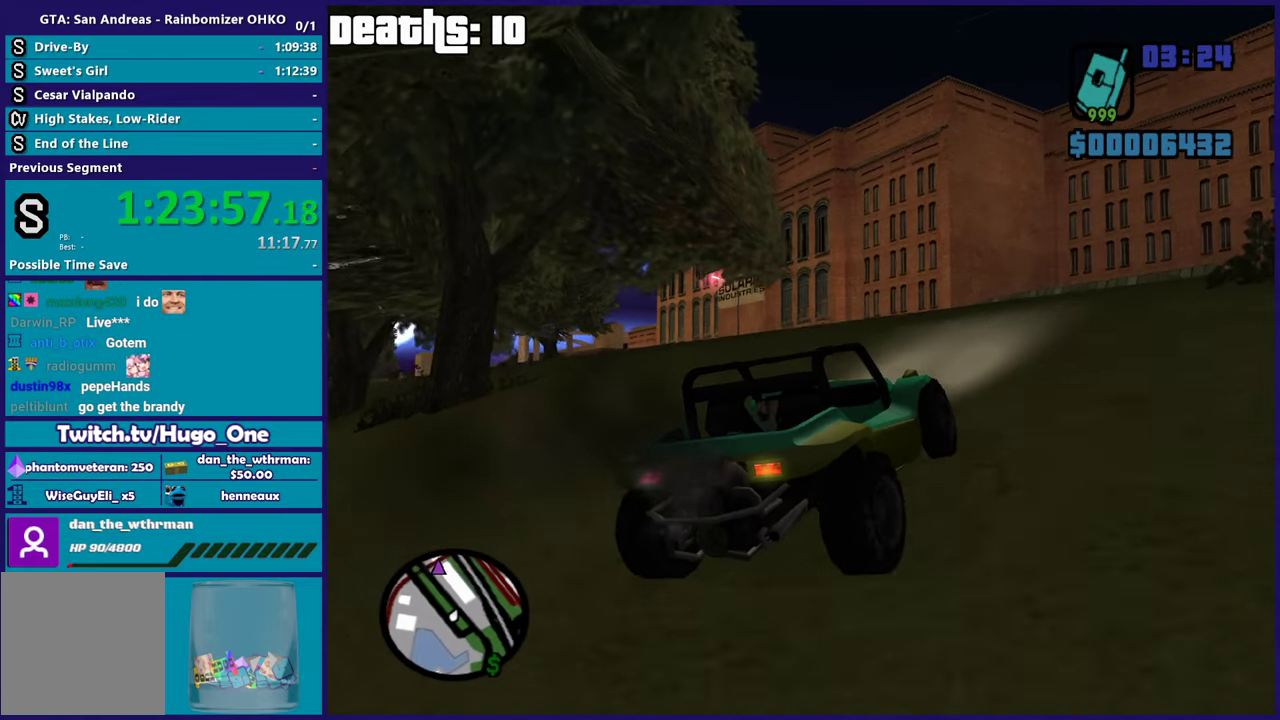
{"buttons": ["R2"], "left_stick": "center", "right_stick": "down-left", "events": [[450, "left_stick", "center"]]}
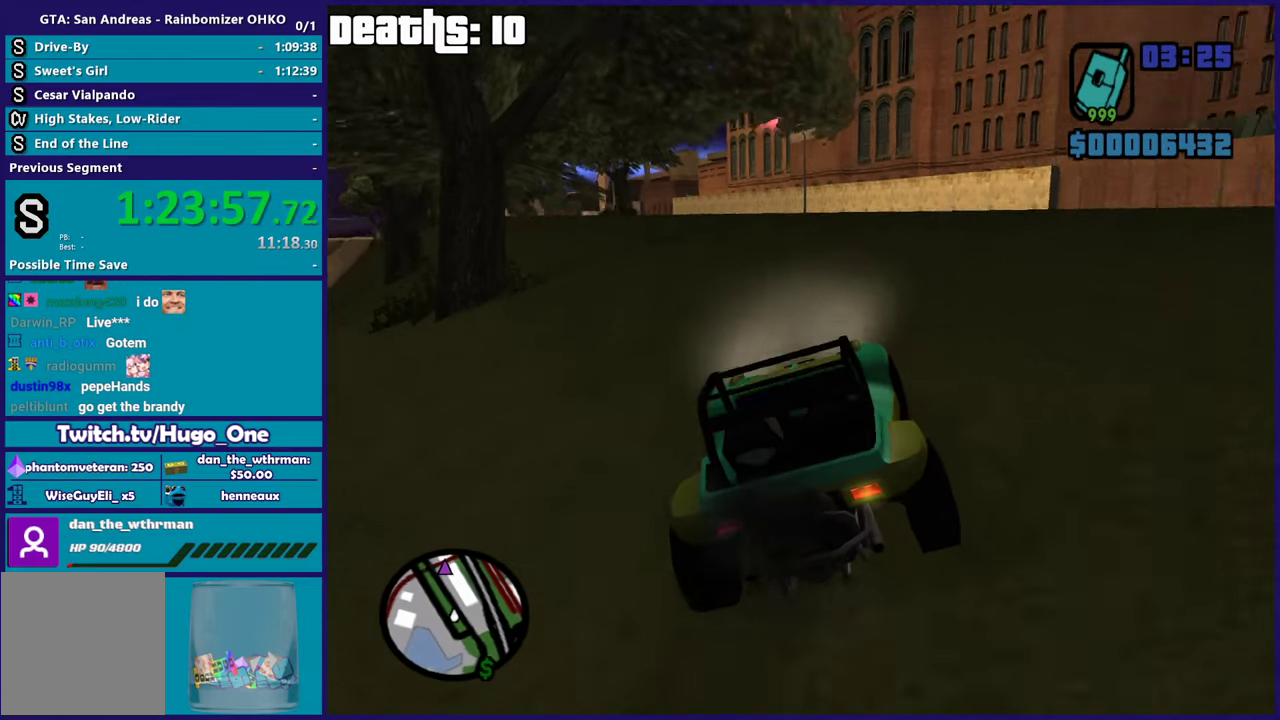
{"buttons": ["R2"], "left_stick": "center", "right_stick": "center", "events": [[117, "right_stick", "center"]]}
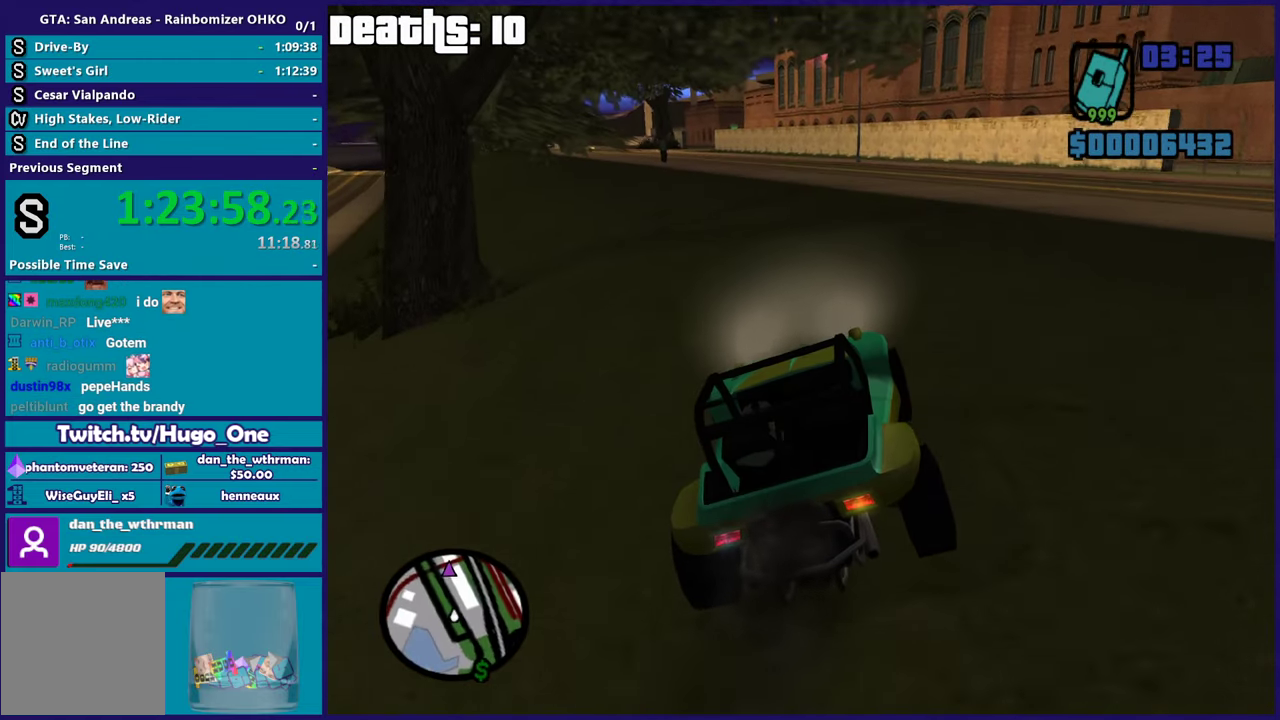
{"buttons": ["R2"], "left_stick": "center", "right_stick": "left", "events": [[83, "right_stick", "down-left"], [366, "right_stick", "up-left"], [483, "right_stick", "left"]]}
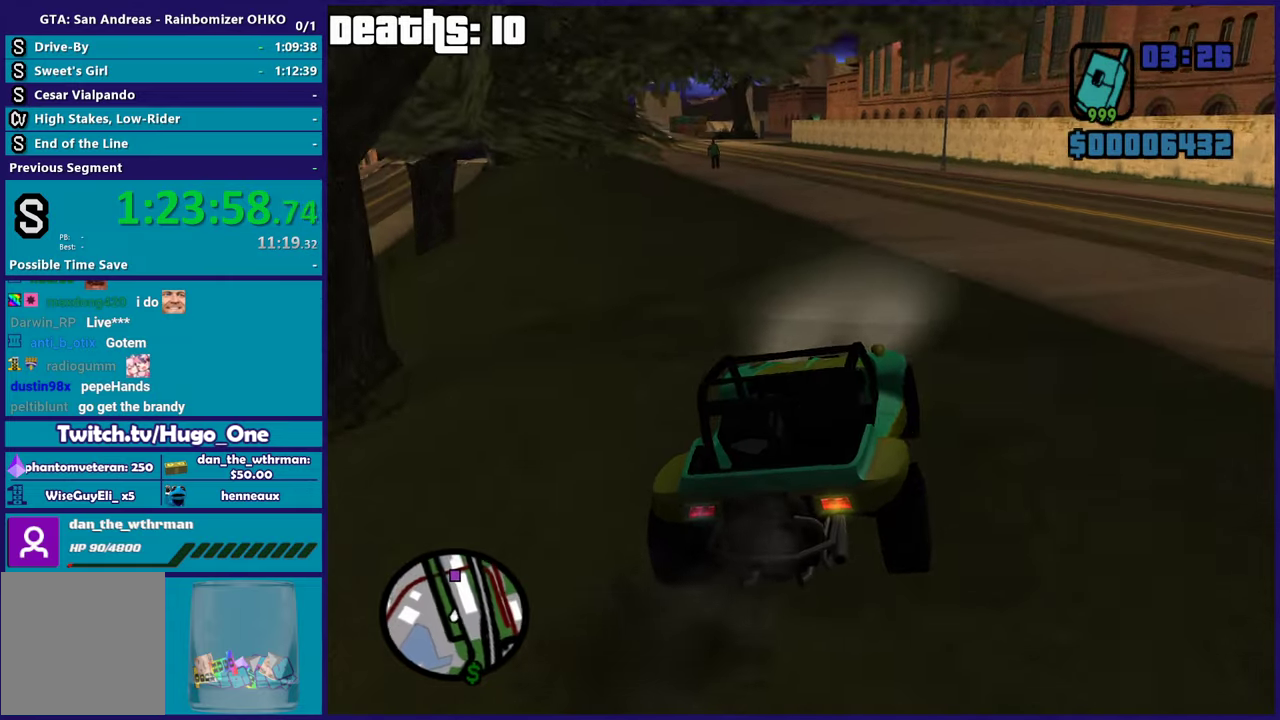
{"buttons": ["R2"], "left_stick": "center", "right_stick": "down", "events": [[33, "right_stick", "down-left"], [250, "left_stick", "up-left"], [267, "right_stick", "center"], [433, "left_stick", "center"], [467, "right_stick", "down"]]}
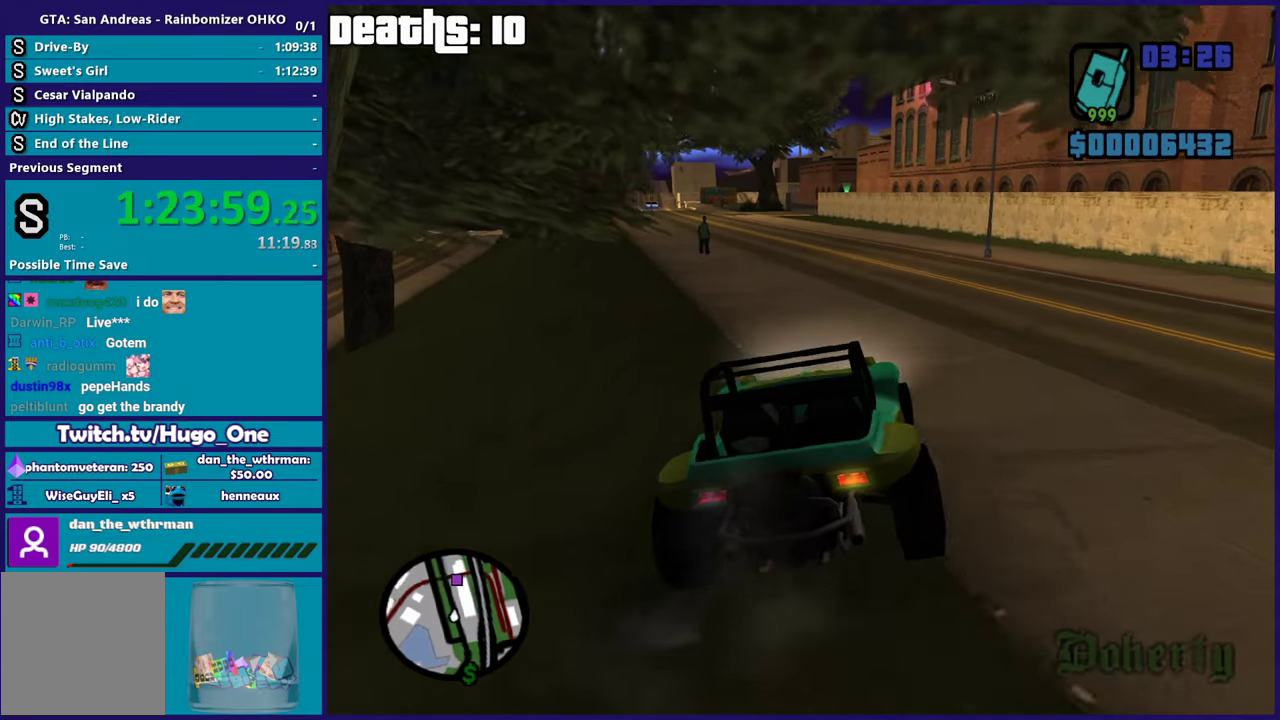
{"buttons": ["R2"], "left_stick": "up-left", "right_stick": "down-right", "events": [[150, "right_stick", "center"], [367, "left_stick", "up-left"], [451, "right_stick", "down-right"]]}
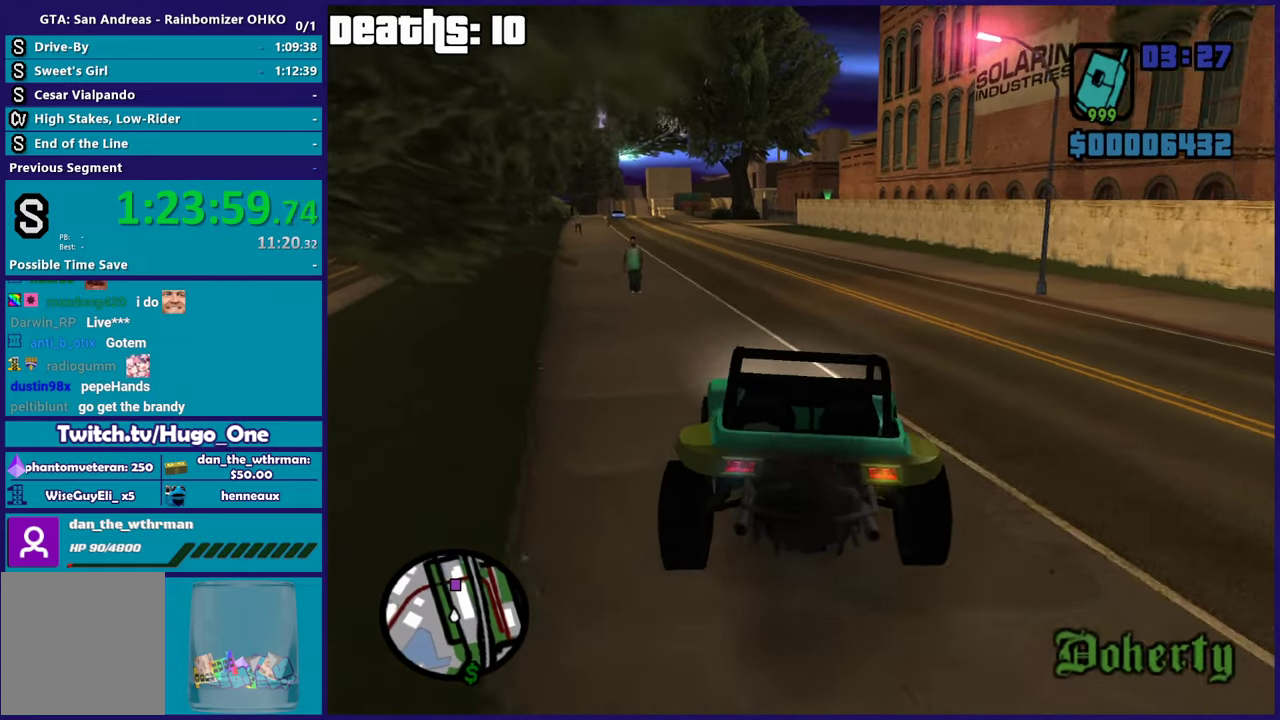
{"buttons": ["R2"], "left_stick": "center", "right_stick": "right", "events": [[33, "right_stick", "down"], [50, "left_stick", "center"], [233, "right_stick", "down-right"], [500, "right_stick", "right"]]}
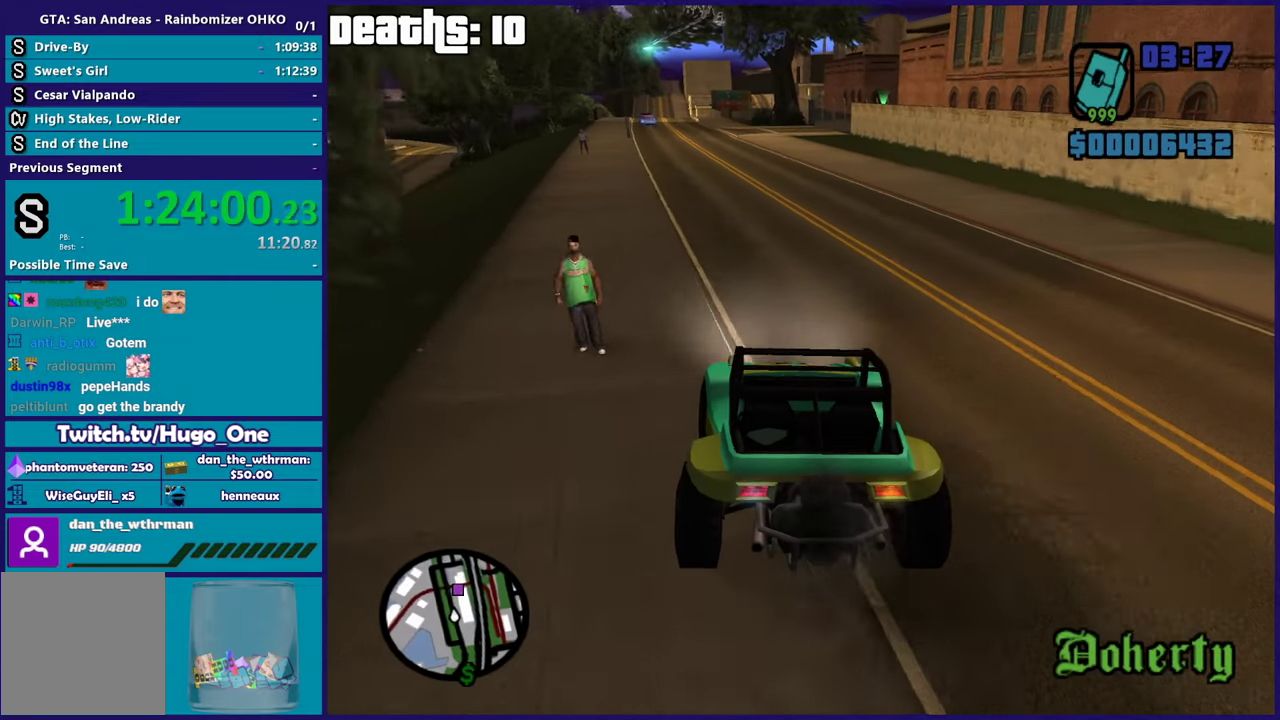
{"buttons": ["R2"], "left_stick": "center", "right_stick": "down-right", "events": [[234, "left_stick", "up-left"], [284, "right_stick", "down-right"], [367, "left_stick", "center"]]}
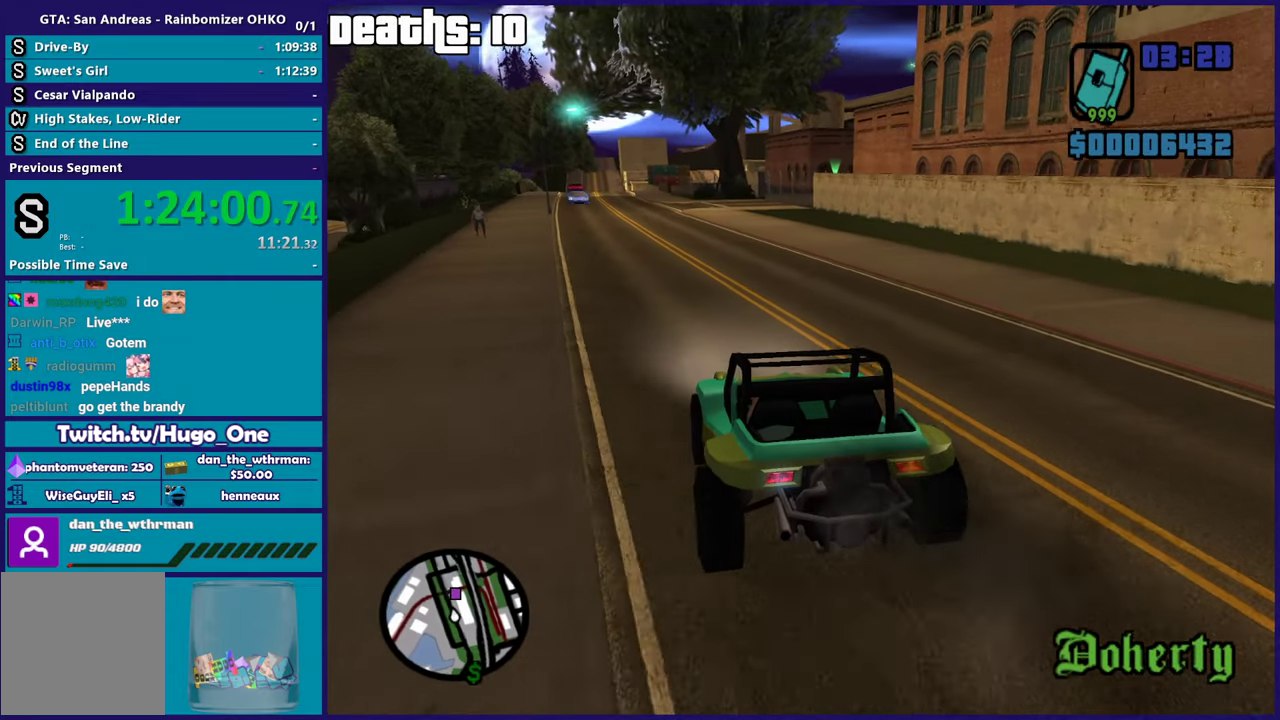
{"buttons": ["R2"], "left_stick": "down-right", "right_stick": "down-right", "events": [[433, "left_stick", "down-right"]]}
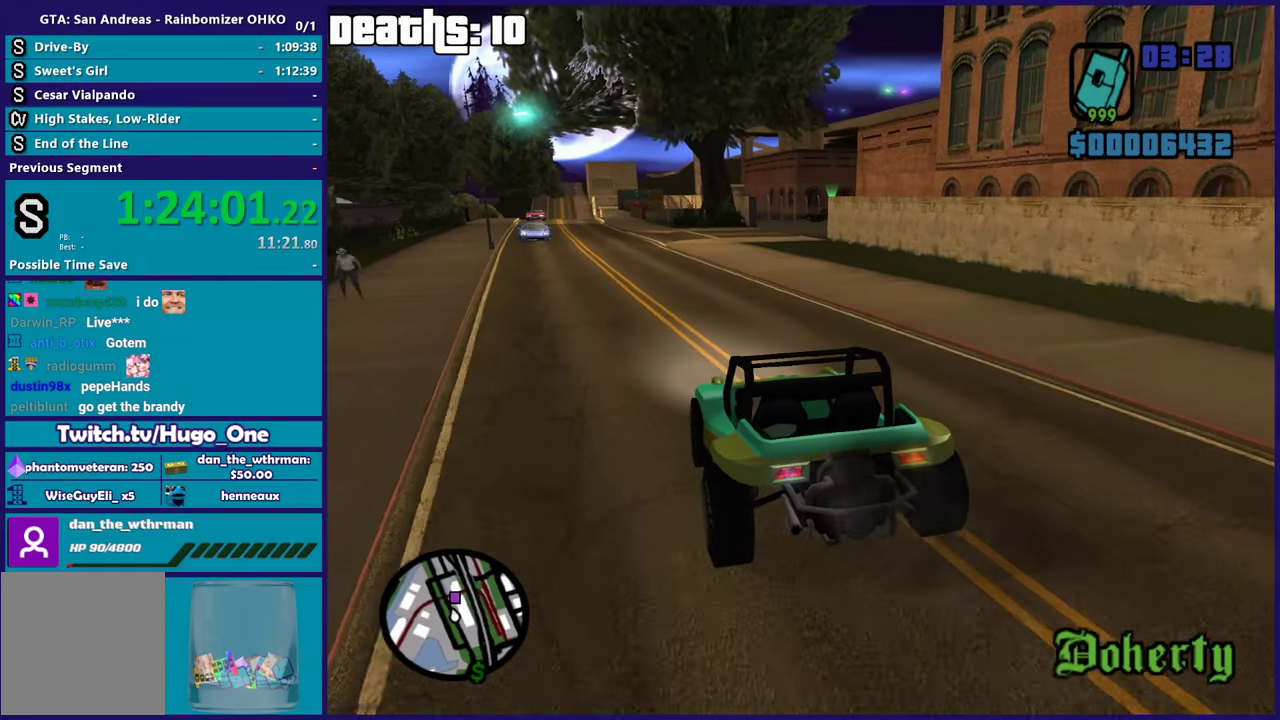
{"buttons": ["R2"], "left_stick": "center", "right_stick": "down-right", "events": [[50, "left_stick", "center"], [334, "left_stick", "right"], [467, "left_stick", "center"]]}
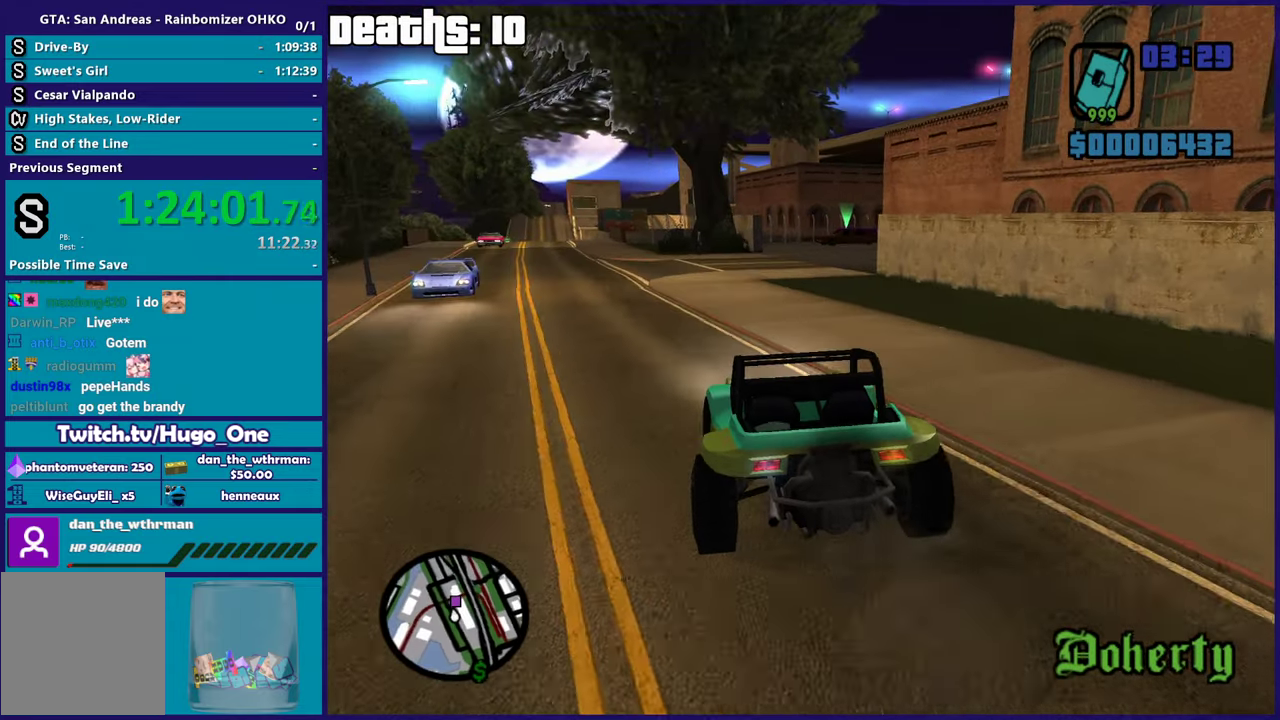
{"buttons": [], "left_stick": "center", "right_stick": "down-right", "events": [[200, "R2", "up"], [200, "left_stick", "down-right"], [350, "left_stick", "center"]]}
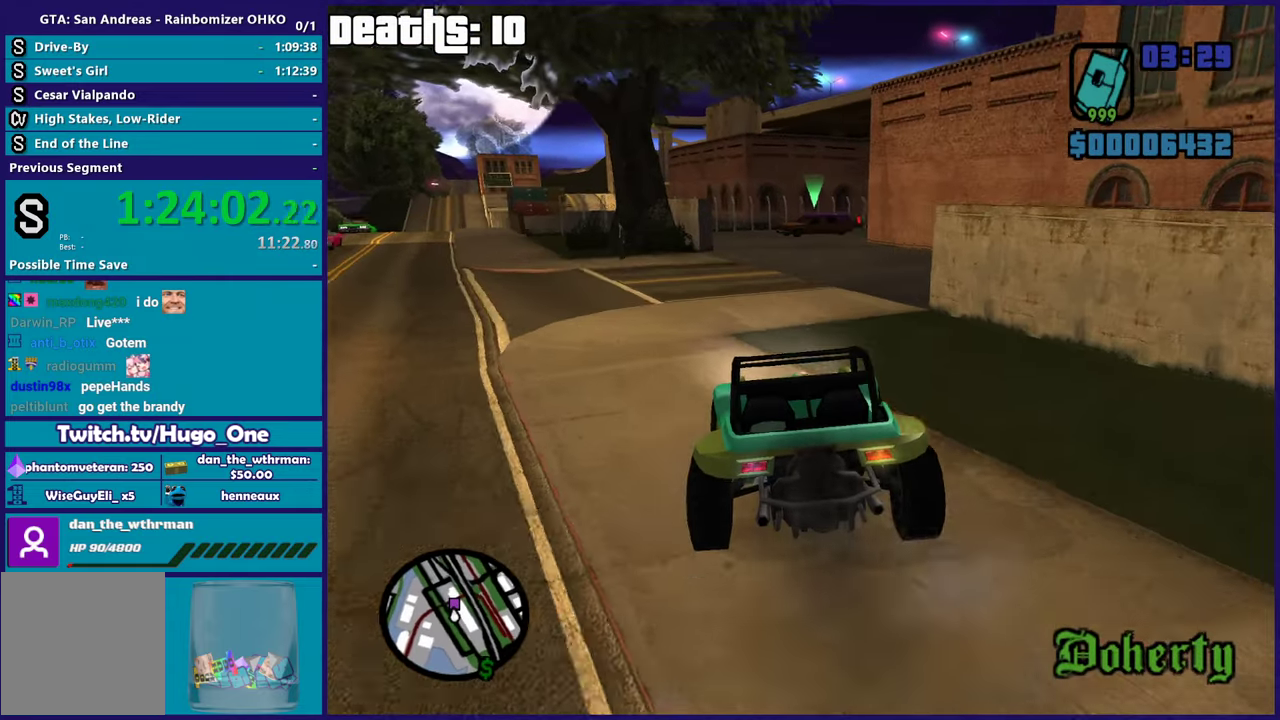
{"buttons": ["L2"], "left_stick": "left", "right_stick": "down-left", "events": [[67, "left_stick", "down-right"], [150, "left_stick", "center"], [250, "right_stick", "down"], [300, "left_stick", "down-right"], [417, "left_stick", "center"], [451, "L2", "down"], [467, "left_stick", "left"], [467, "right_stick", "down-left"]]}
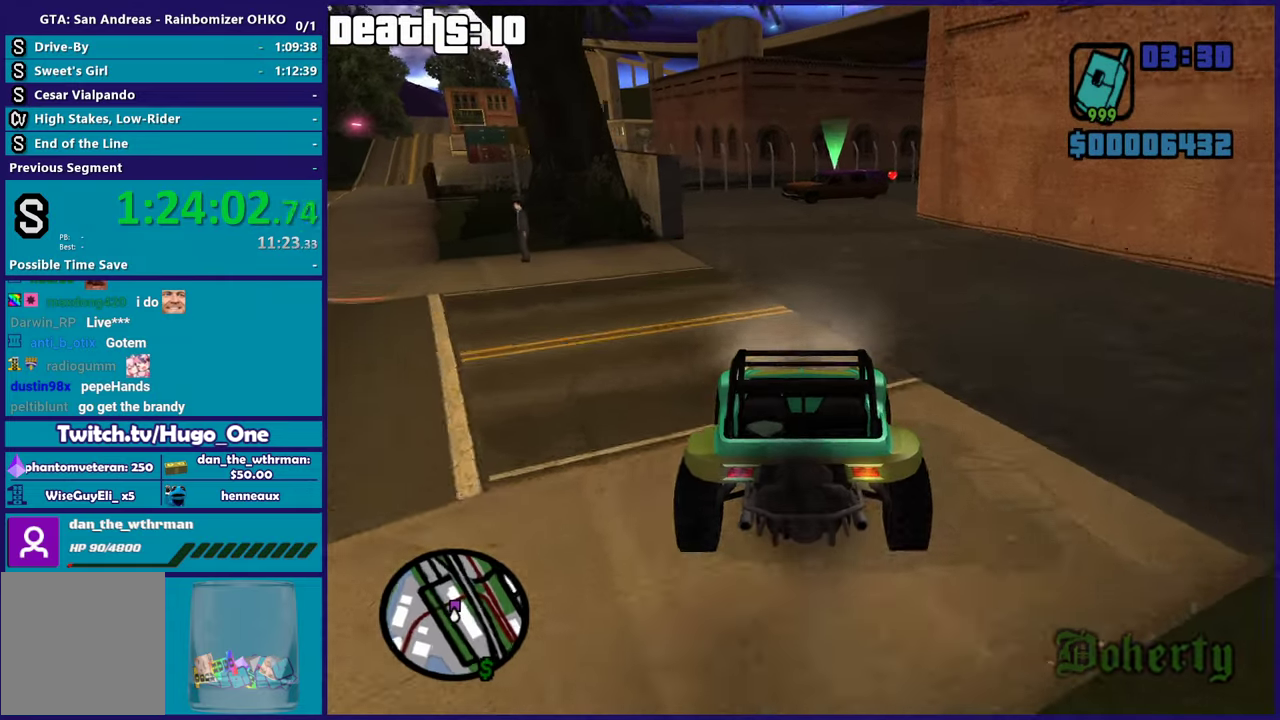
{"buttons": [], "left_stick": "down-right", "right_stick": "down-left"}
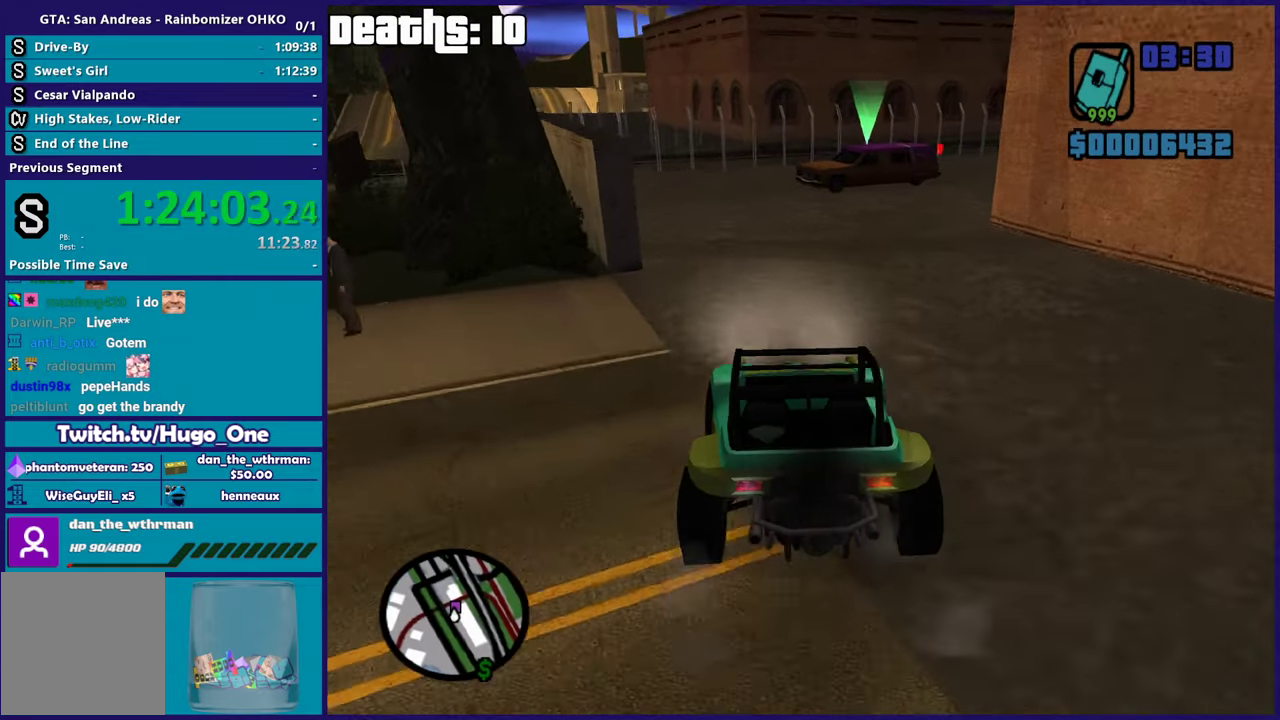
{"buttons": ["R2"], "left_stick": "right", "right_stick": "right"}
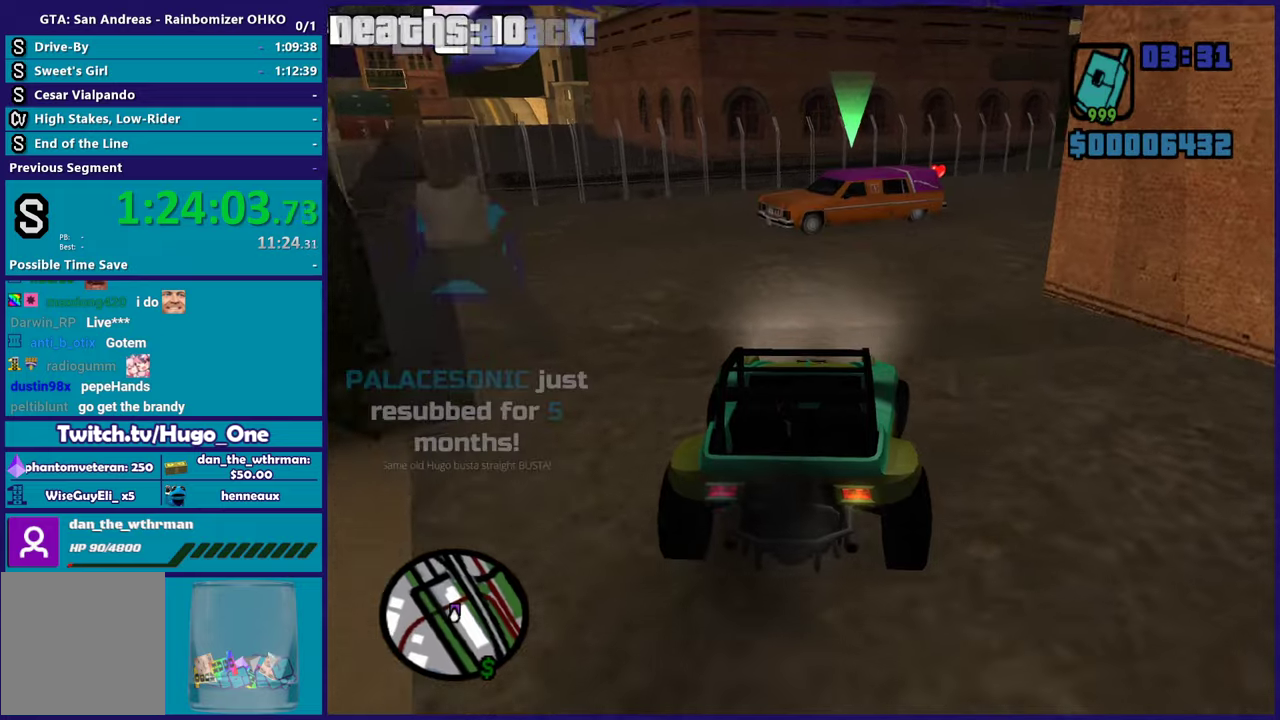
{"buttons": ["L2"], "left_stick": "center", "right_stick": "center", "events": [[50, "right_stick", "down-right"], [167, "left_stick", "center"], [233, "R2", "up"], [250, "left_stick", "down-right"], [317, "right_stick", "down"], [417, "L2", "down"], [434, "left_stick", "center"], [467, "right_stick", "center"]]}
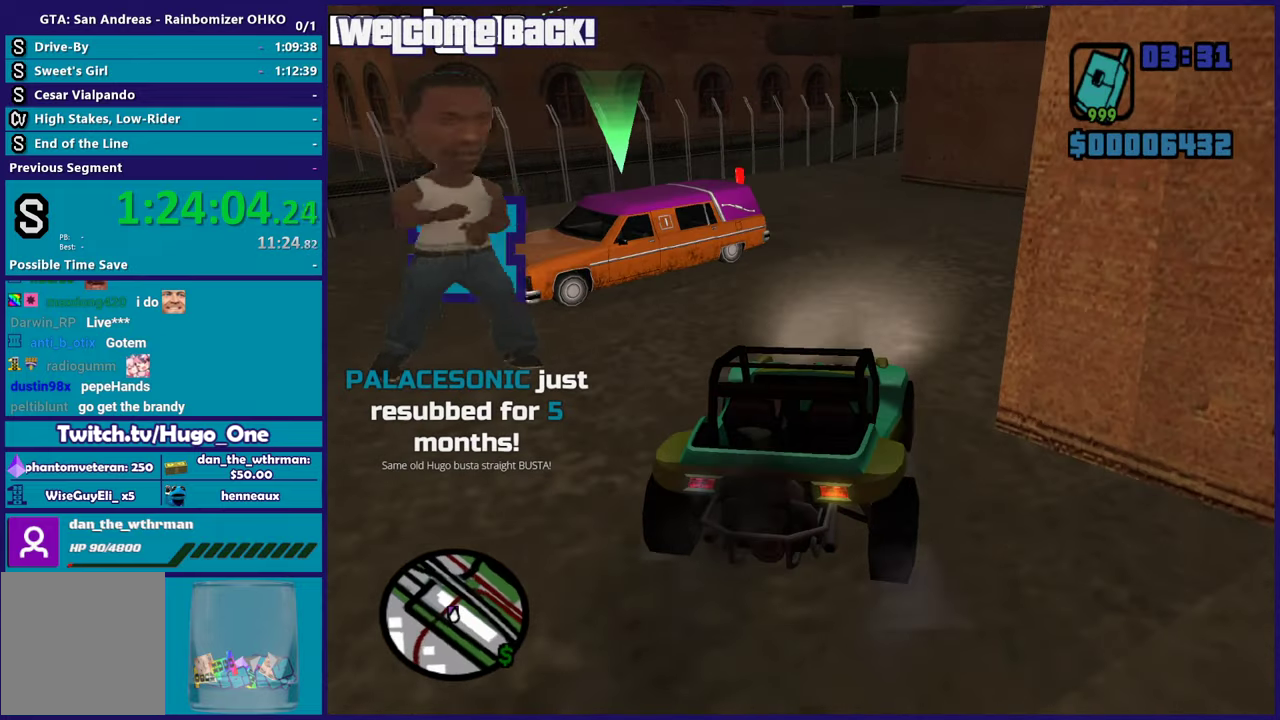
{"buttons": ["Y", "L2"], "left_stick": "center", "right_stick": "center", "events": [[167, "left_stick", "left"], [234, "Y", "down"], [334, "left_stick", "center"], [401, "Y", "up"], [484, "Y", "down"]]}
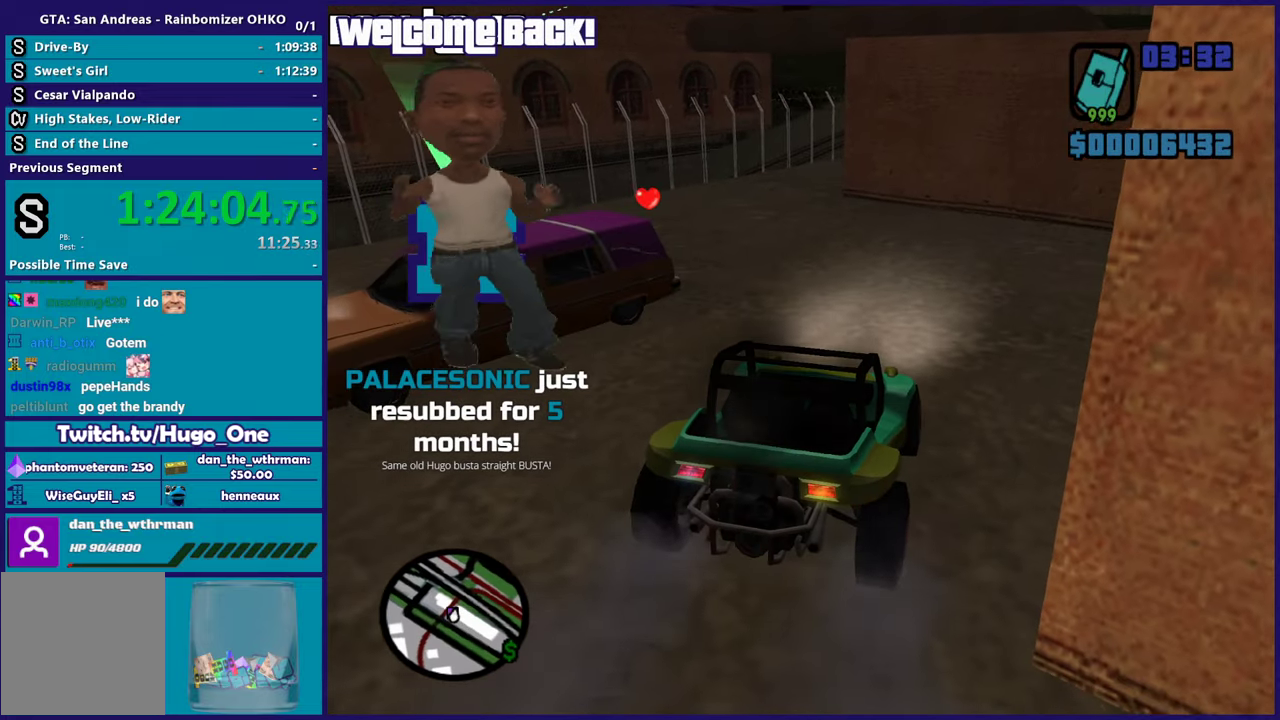
{"buttons": [], "left_stick": "up-left", "right_stick": "center", "events": [[100, "Y", "up"], [150, "Y", "down"], [217, "left_stick", "left"], [250, "L2", "up"], [267, "Y", "up"], [434, "left_stick", "up-left"]]}
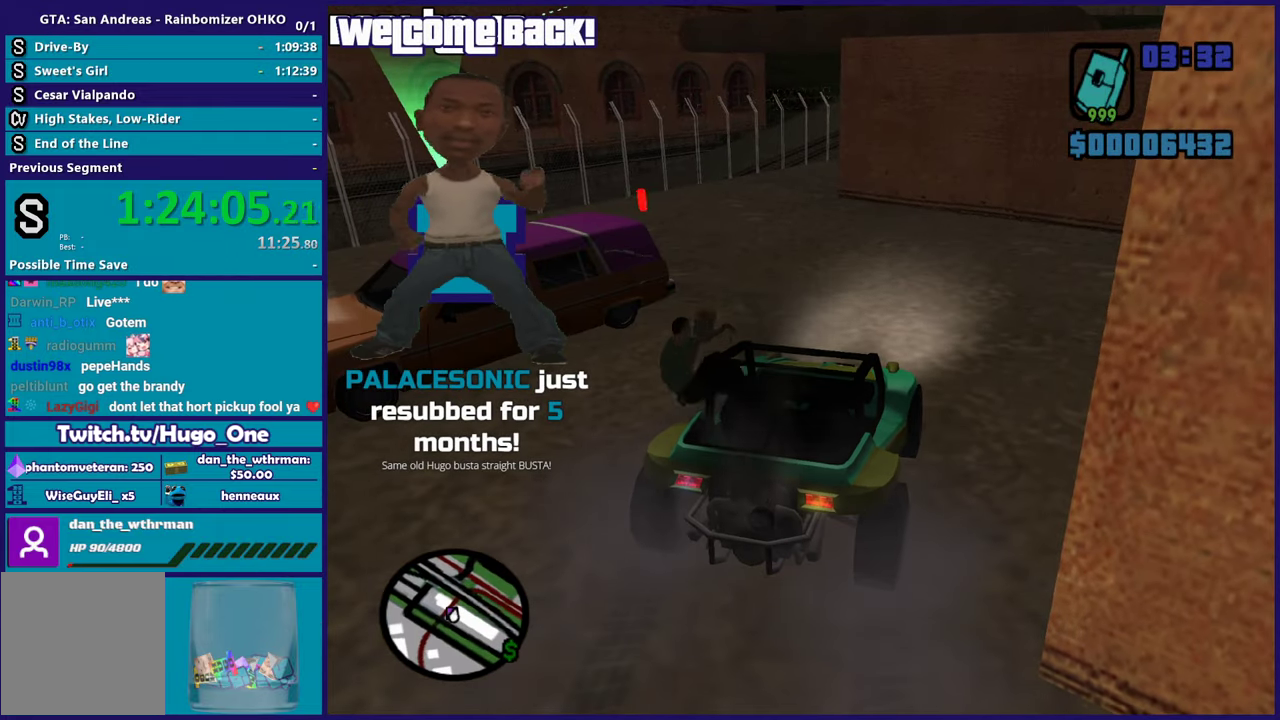
{"buttons": [], "left_stick": "up", "right_stick": "down-left", "events": [[34, "right_stick", "down-left"], [334, "left_stick", "up"], [384, "R1", "down"], [451, "R1", "up"]]}
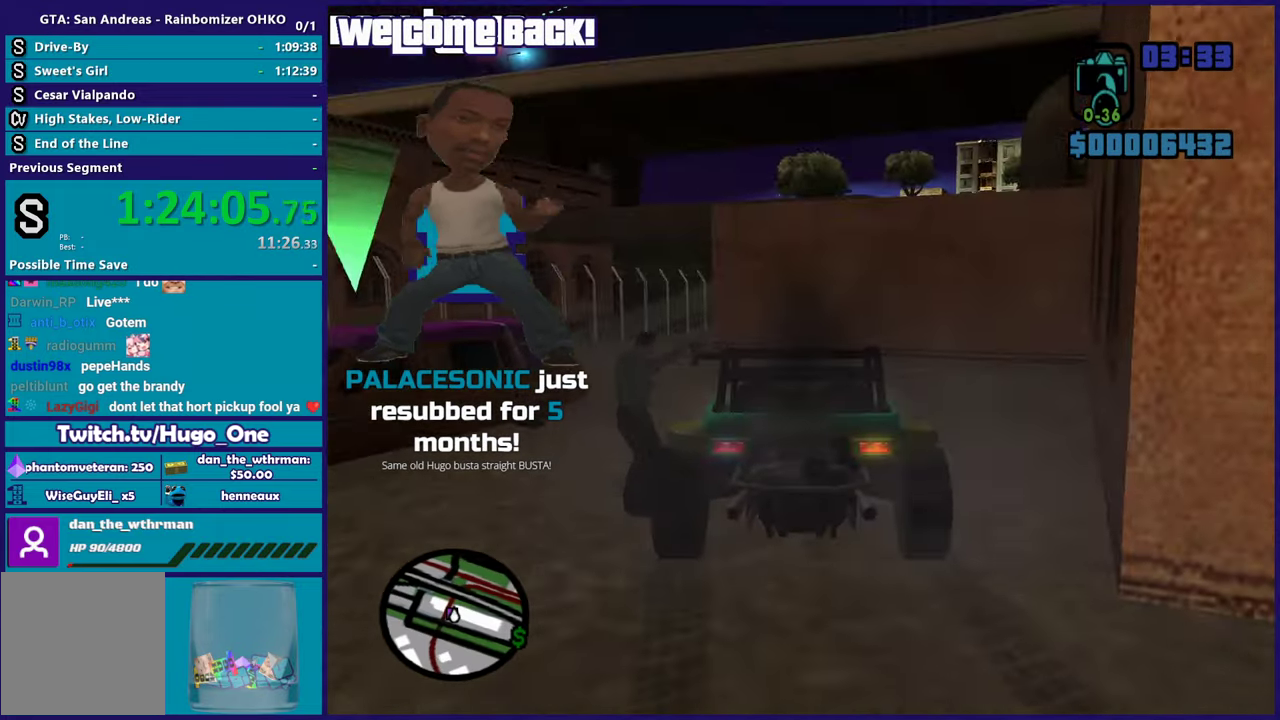
{"buttons": ["R1"], "left_stick": "up", "right_stick": "down-left", "events": [[67, "R1", "down"], [133, "R1", "up"], [233, "R1", "down"], [317, "R1", "up"], [434, "R1", "down"]]}
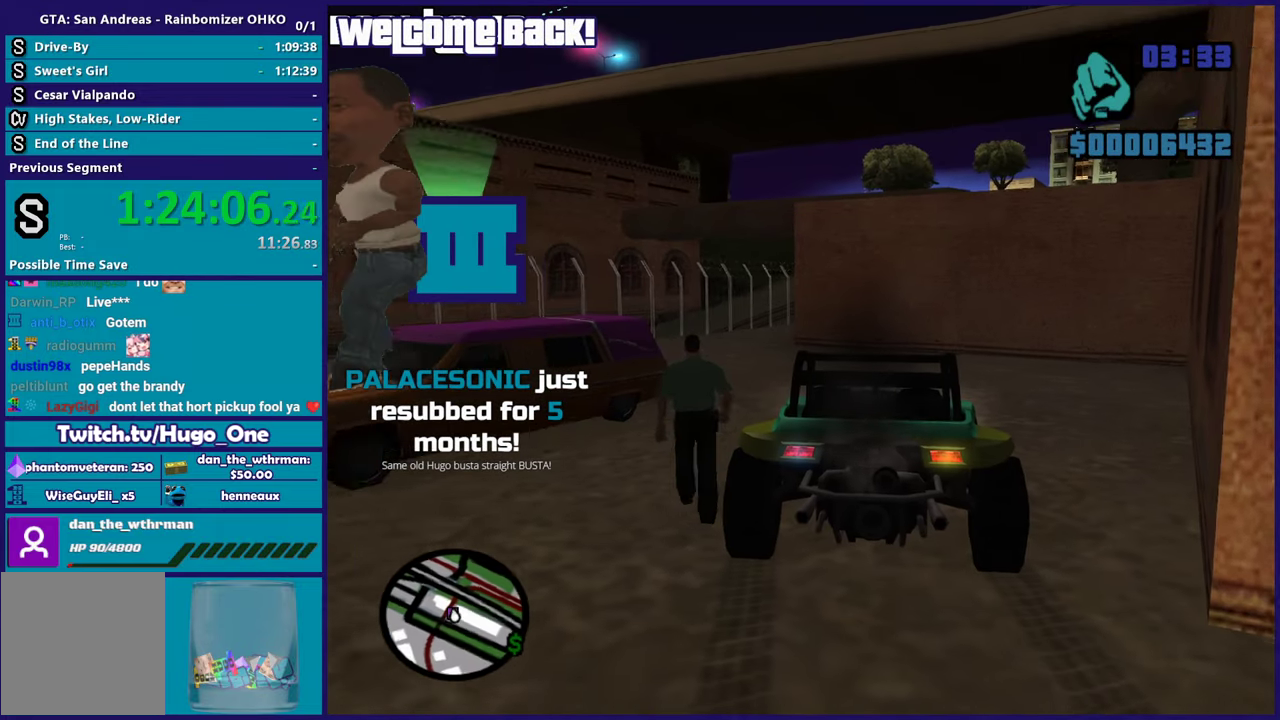
{"buttons": [], "left_stick": "center", "right_stick": "down-left", "events": [[17, "R1", "up"], [17, "left_stick", "up-left"], [100, "left_stick", "left"], [184, "R1", "down"], [234, "right_stick", "left"], [284, "R1", "up"], [284, "right_stick", "down-left"], [334, "left_stick", "center"]]}
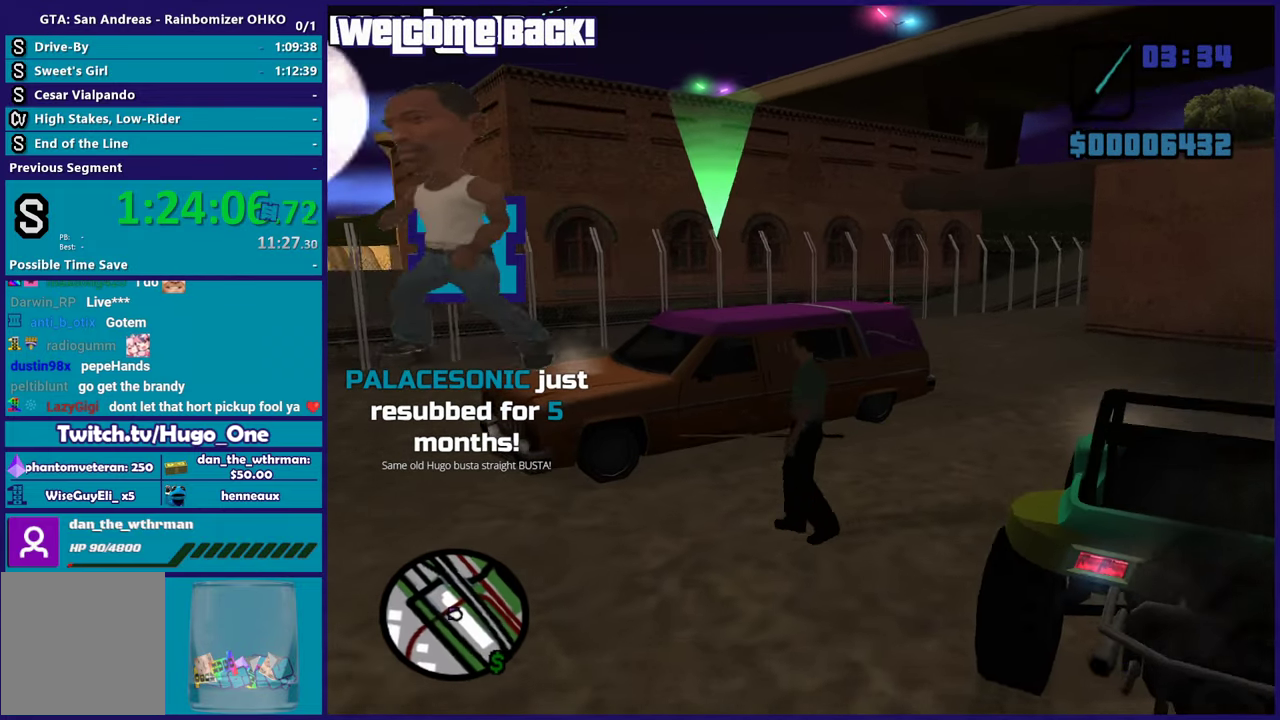
{"buttons": [], "left_stick": "up-left", "right_stick": "left", "events": [[33, "R1", "down"], [100, "R1", "up"], [317, "left_stick", "left"], [450, "left_stick", "up-left"], [484, "right_stick", "left"]]}
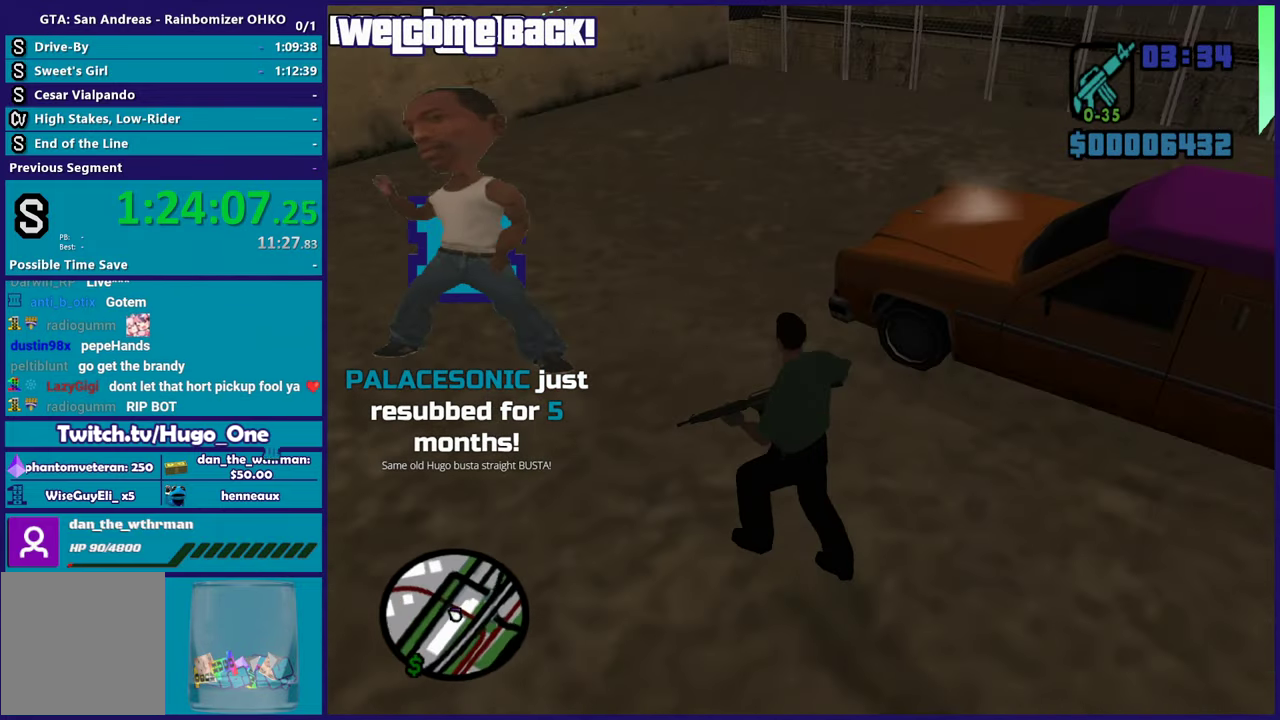
{"buttons": [], "left_stick": "up-left", "right_stick": "left", "events": [[34, "left_stick", "center"], [67, "right_stick", "up-left"], [367, "right_stick", "left"], [417, "left_stick", "up-left"]]}
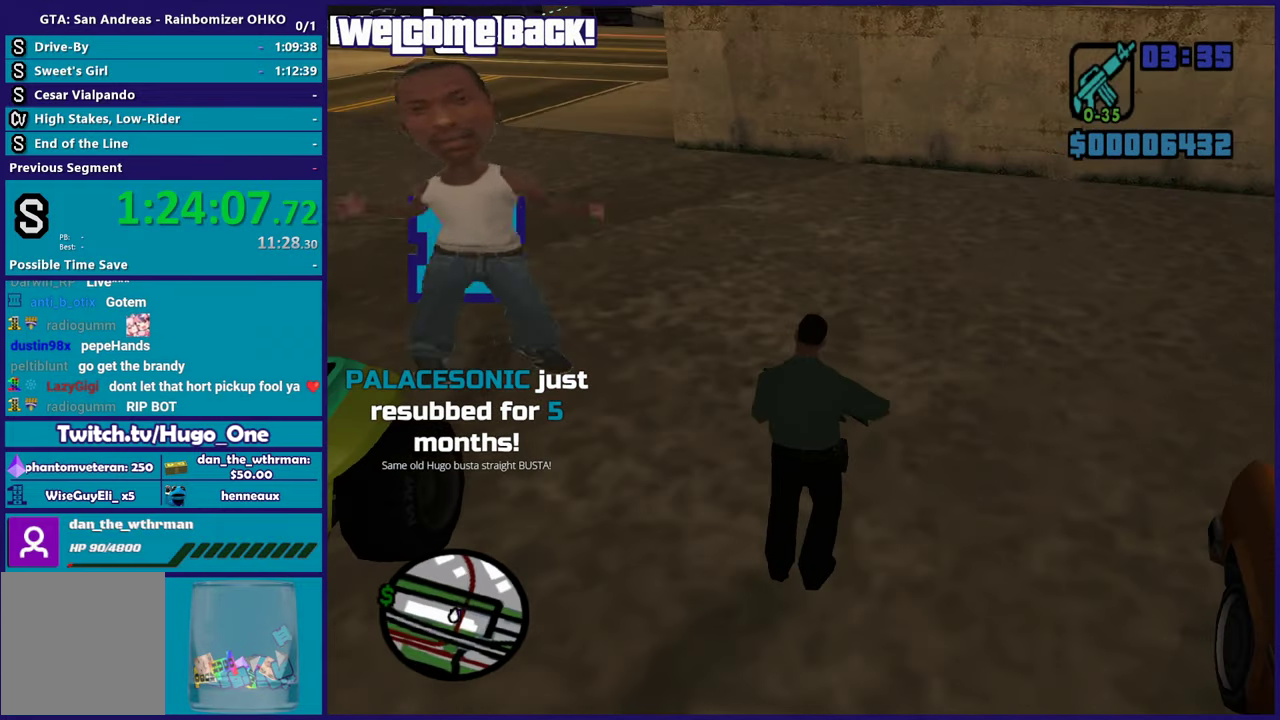
{"buttons": [], "left_stick": "down", "right_stick": "right", "events": [[83, "left_stick", "center"], [100, "right_stick", "center"], [317, "left_stick", "down"], [334, "right_stick", "right"]]}
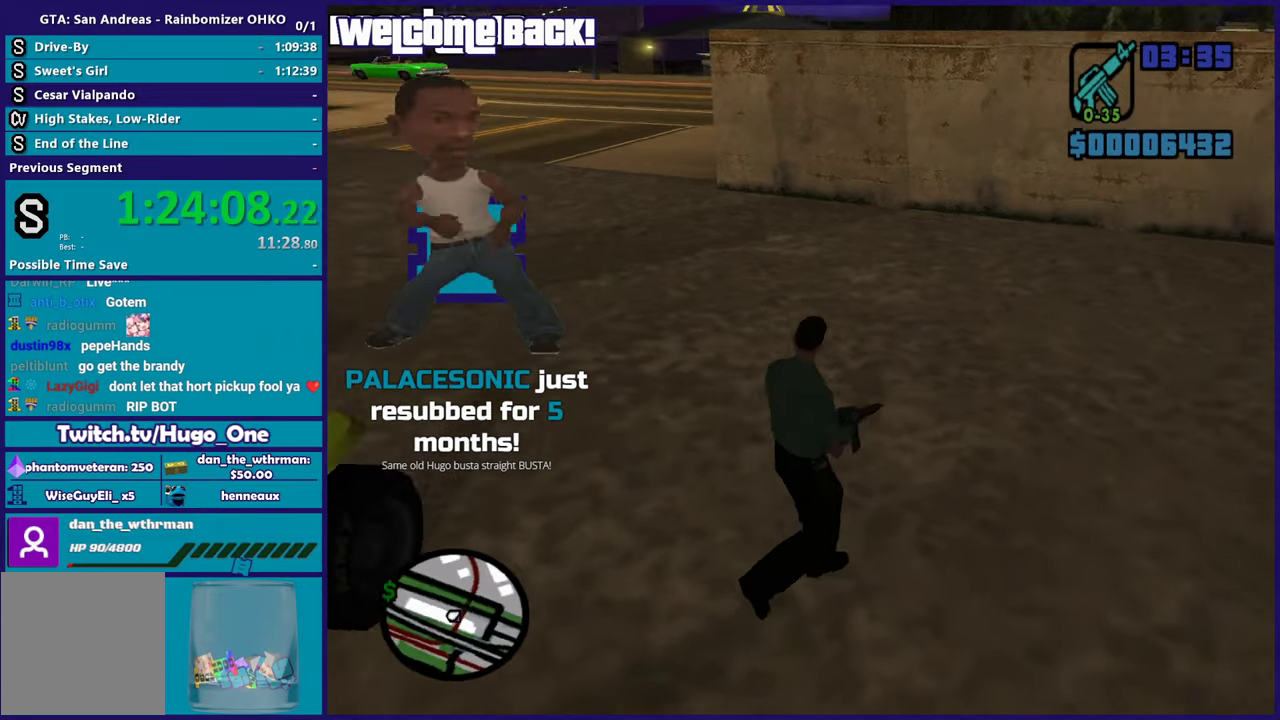
{"buttons": ["Y"], "left_stick": "center", "right_stick": "center", "events": [[66, "left_stick", "down-right"], [83, "right_stick", "center"], [200, "Y", "down"], [333, "Y", "up"], [350, "left_stick", "center"], [400, "Y", "down"]]}
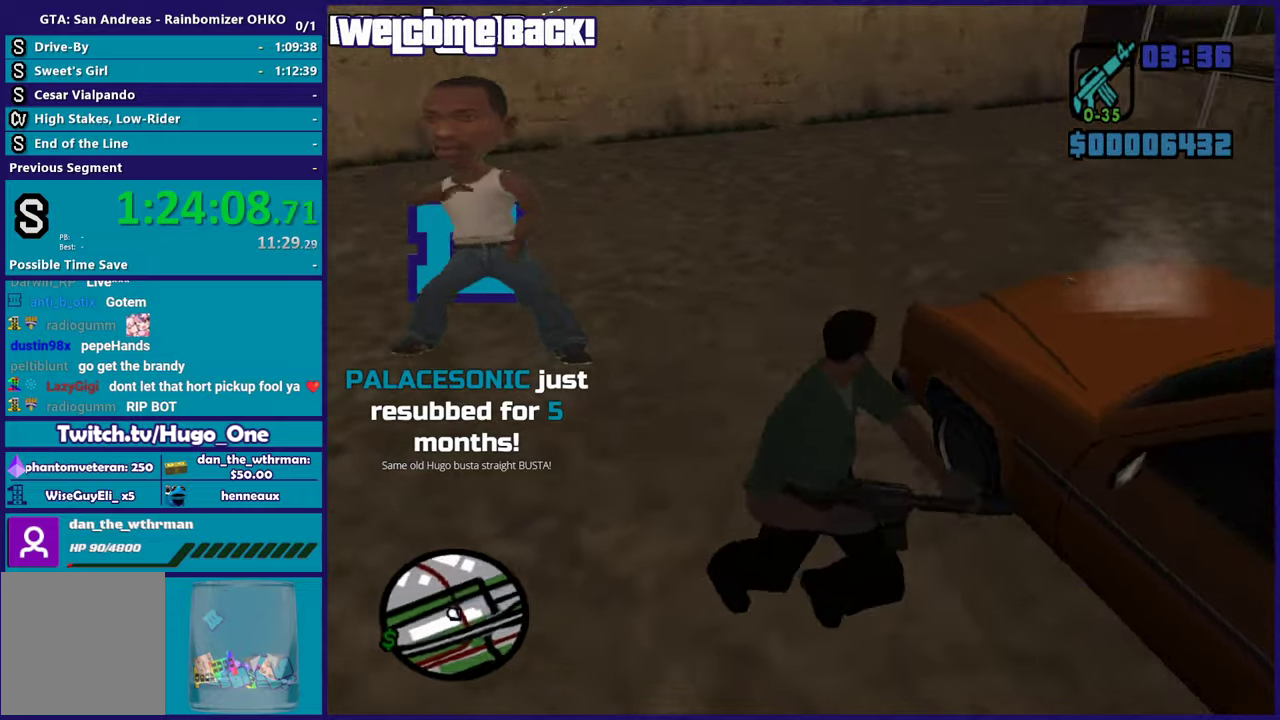
{"buttons": [], "left_stick": "center", "right_stick": "up-right", "events": [[17, "Y", "up"], [67, "Y", "down"], [184, "Y", "up"], [418, "right_stick", "up-right"]]}